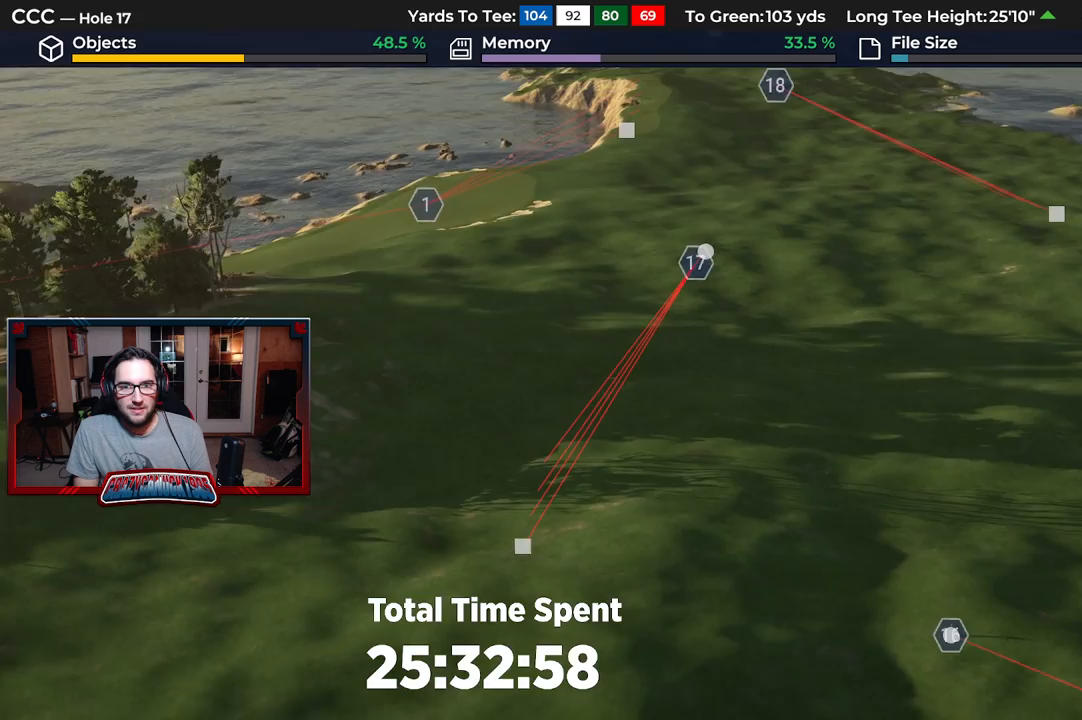
Gameplay with a controller (Xbox layout); each line is a JSON object with the inputs held at the frame after it. "events" lists button and stick changes between this image and that frame as [ms after this image, input, new state], when the widget could be followed in between.
{"buttons": [], "left_stick": "center", "right_stick": "down", "events": [[167, "L2", "down"], [317, "L2", "up"]]}
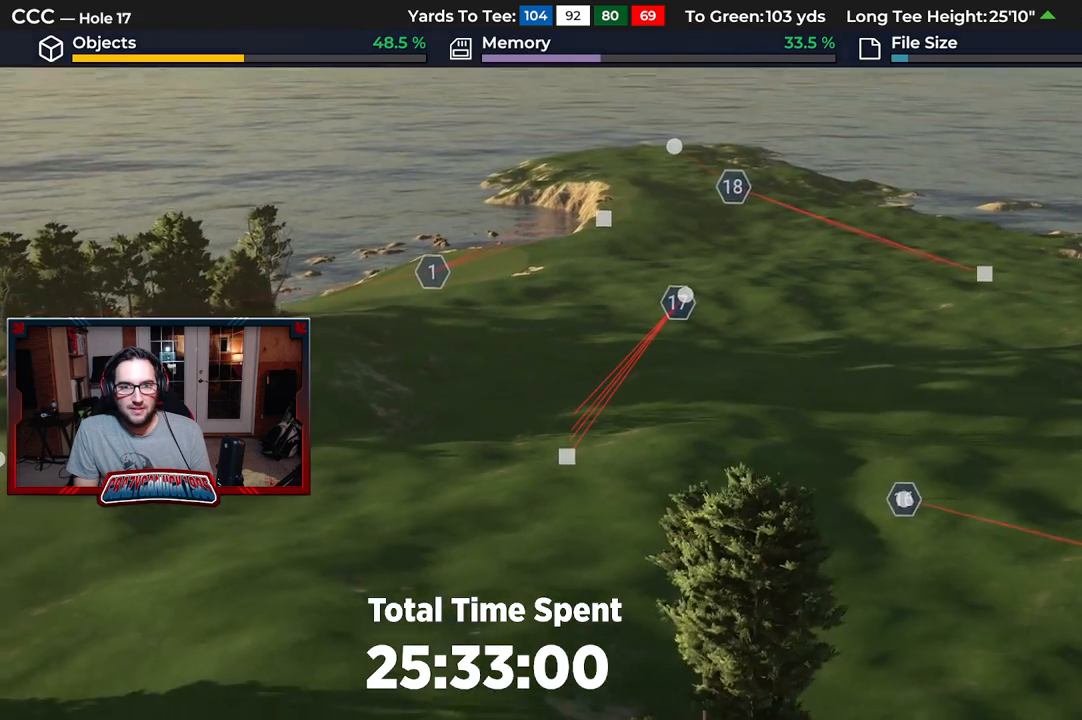
{"buttons": [], "left_stick": "center", "right_stick": "left", "events": [[183, "right_stick", "center"], [417, "right_stick", "left"]]}
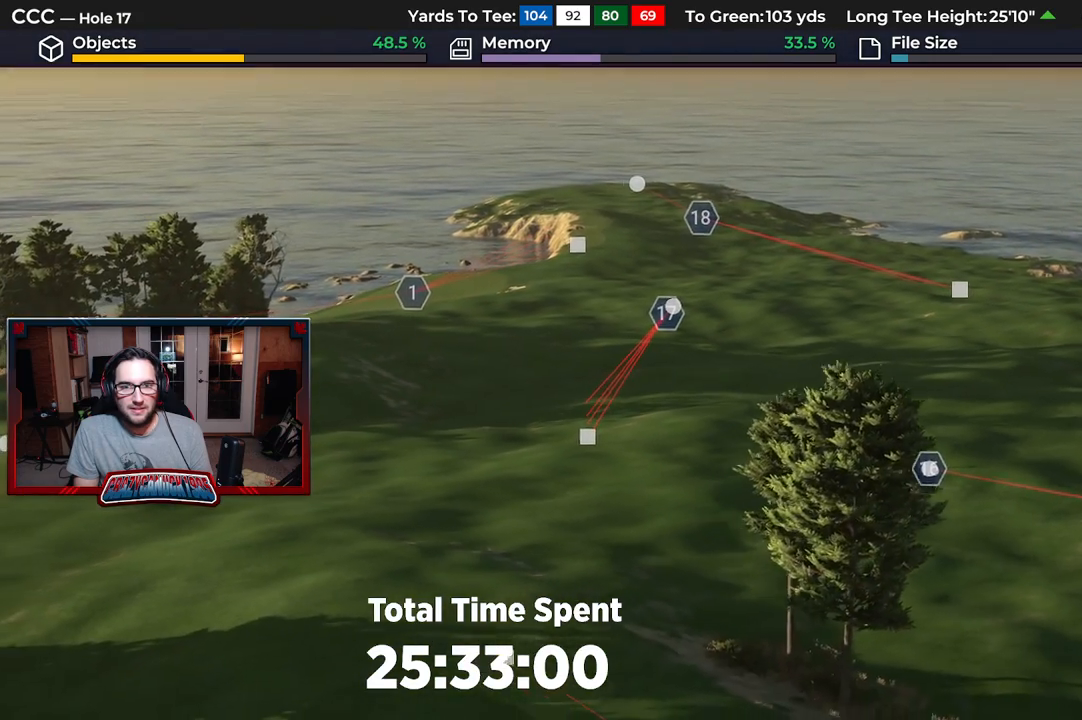
{"buttons": [], "left_stick": "center", "right_stick": "left", "events": []}
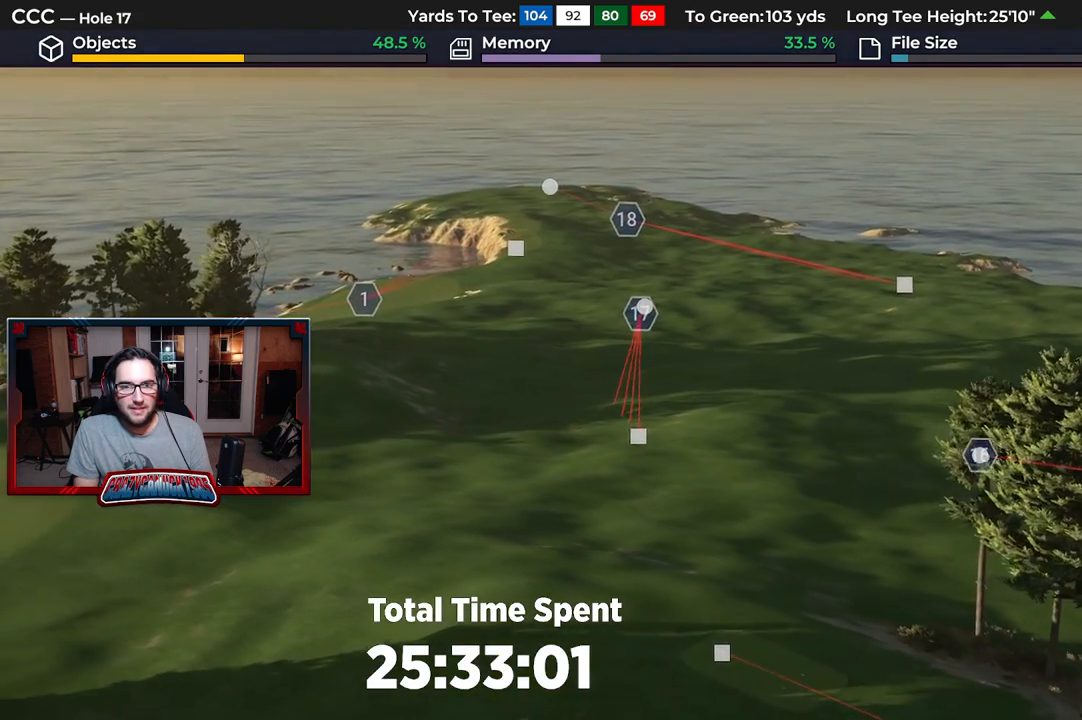
{"buttons": [], "left_stick": "center", "right_stick": "up-left", "events": [[67, "right_stick", "up-left"]]}
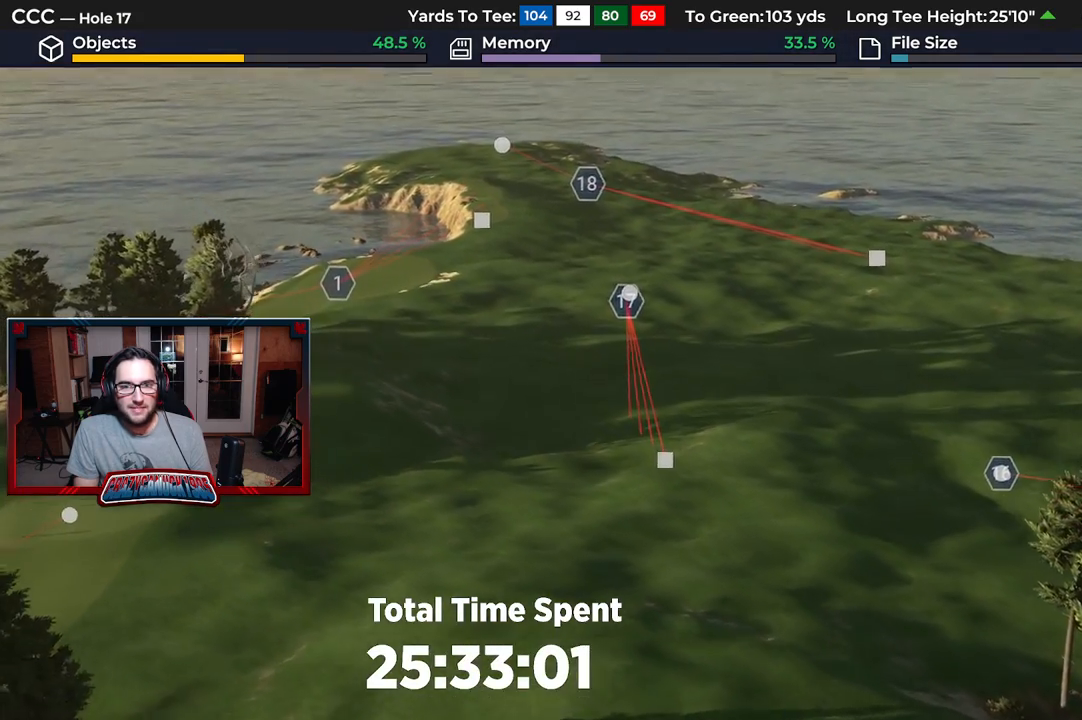
{"buttons": ["R2"], "left_stick": "center", "right_stick": "down-right", "events": [[67, "right_stick", "center"], [150, "R2", "down"], [433, "right_stick", "down-right"]]}
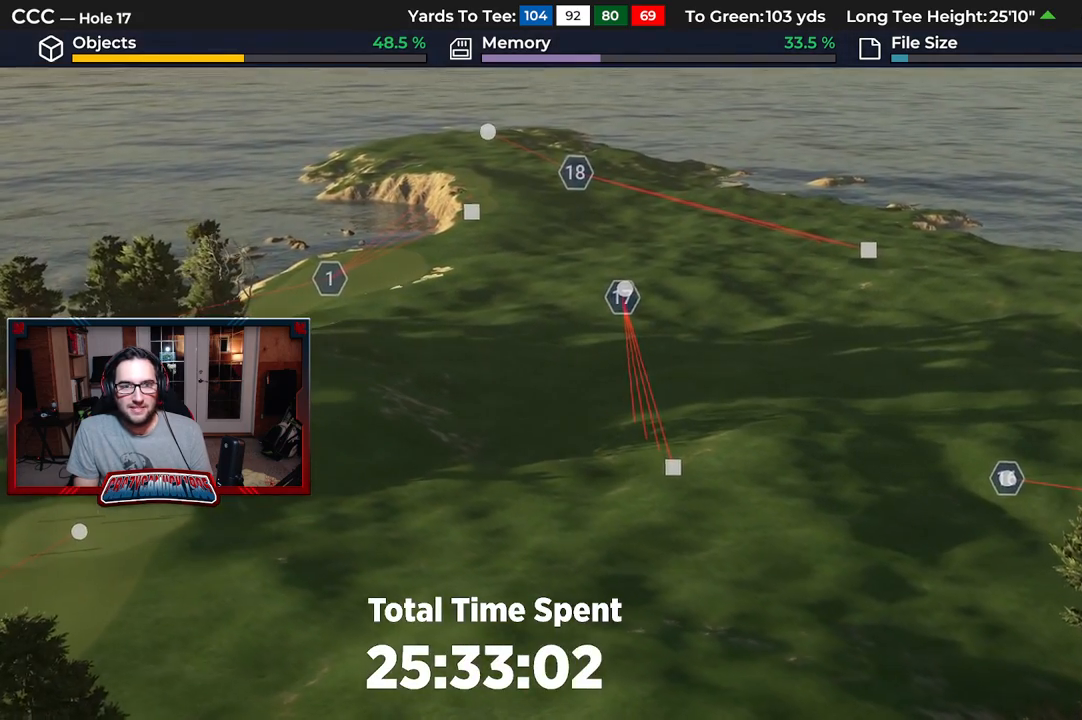
{"buttons": [], "left_stick": "center", "right_stick": "center", "events": [[17, "R2", "up"], [483, "right_stick", "center"]]}
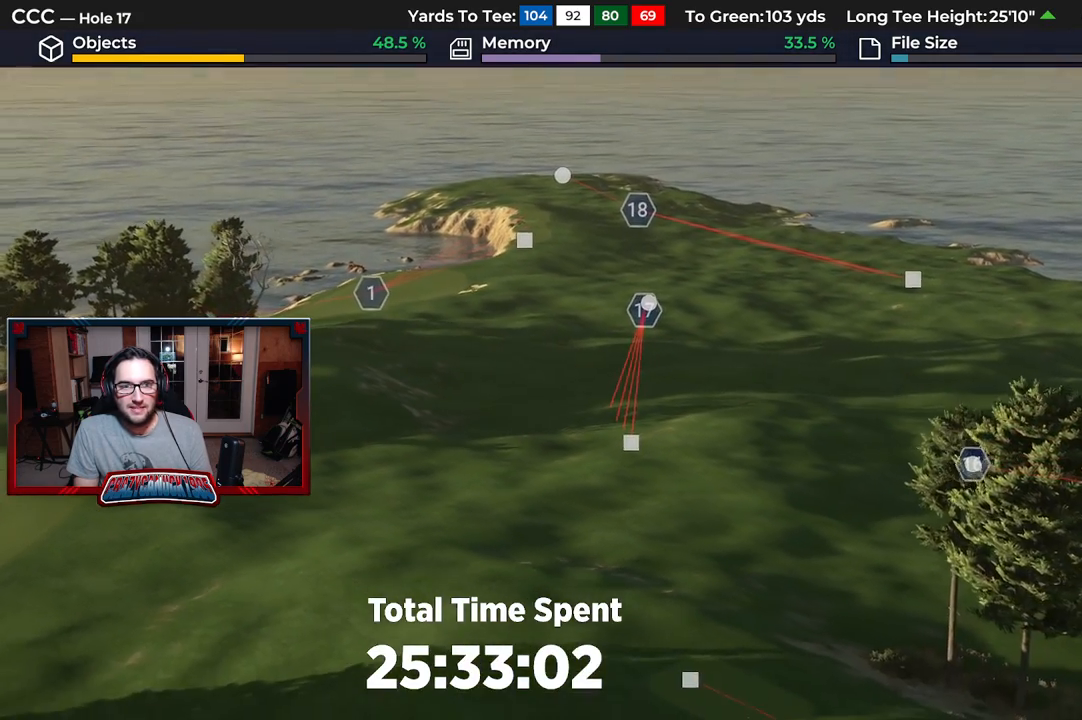
{"buttons": [], "left_stick": "center", "right_stick": "center", "events": []}
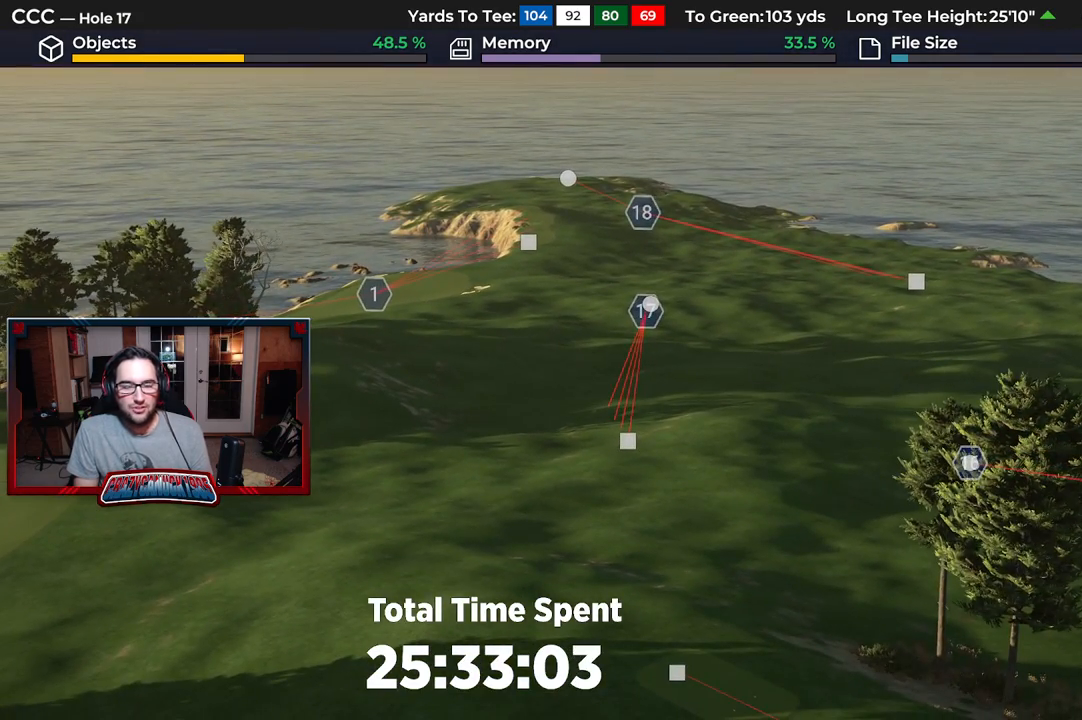
{"buttons": [], "left_stick": "center", "right_stick": "center", "events": []}
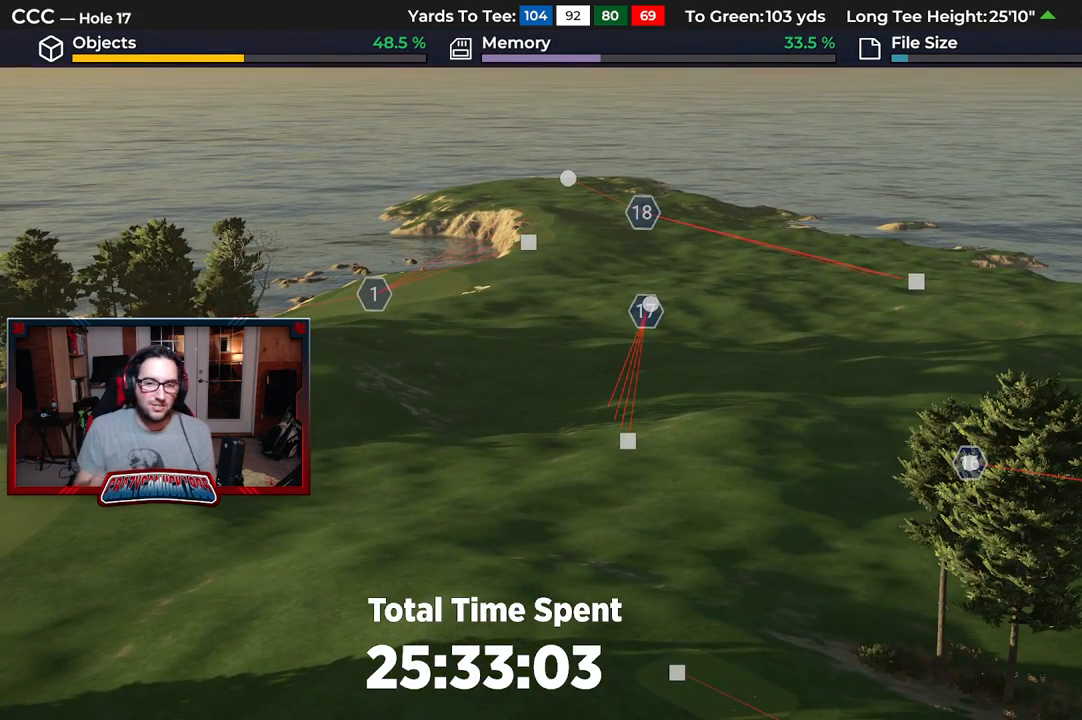
{"buttons": [], "left_stick": "center", "right_stick": "center", "events": []}
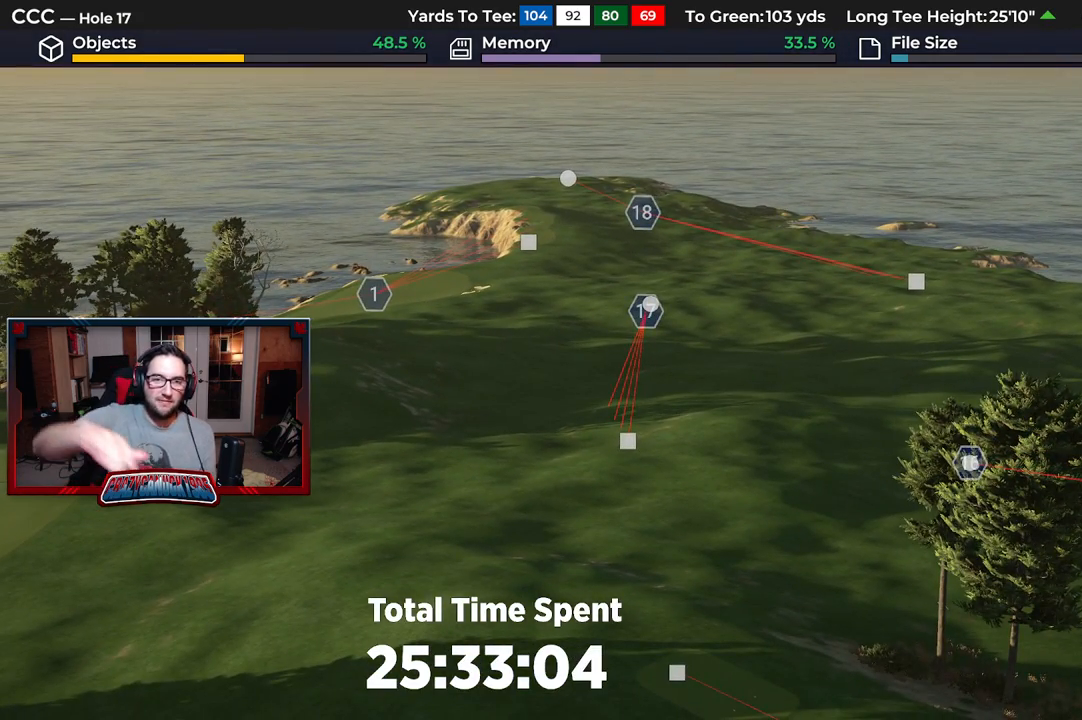
{"buttons": [], "left_stick": "center", "right_stick": "center", "events": []}
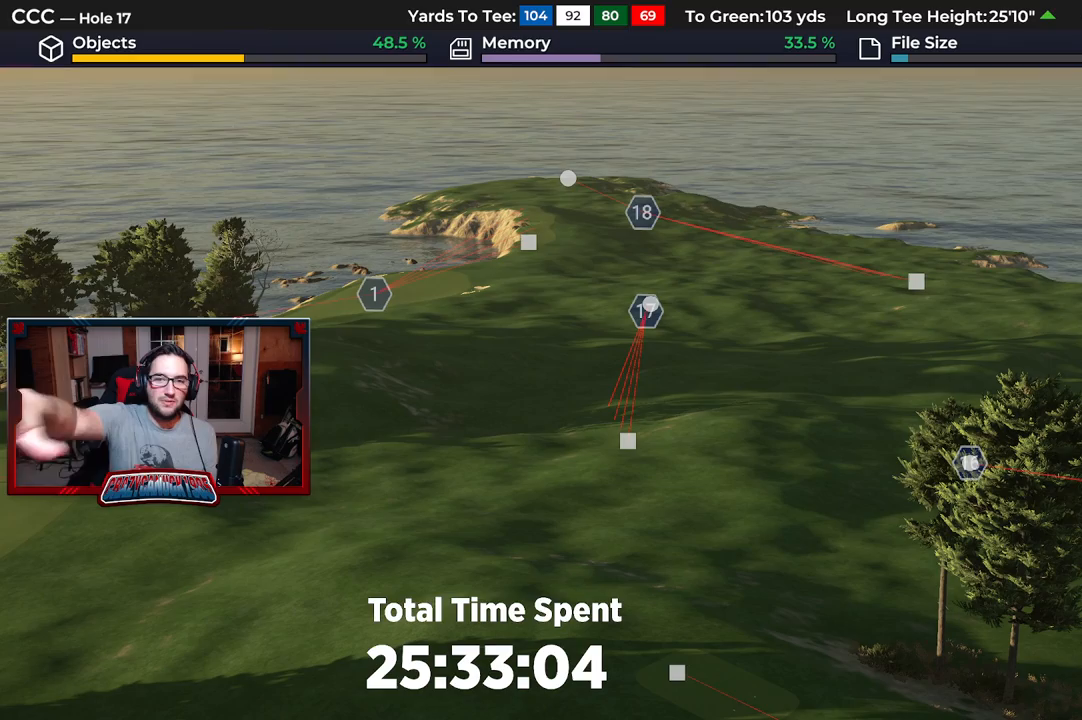
{"buttons": [], "left_stick": "center", "right_stick": "center", "events": []}
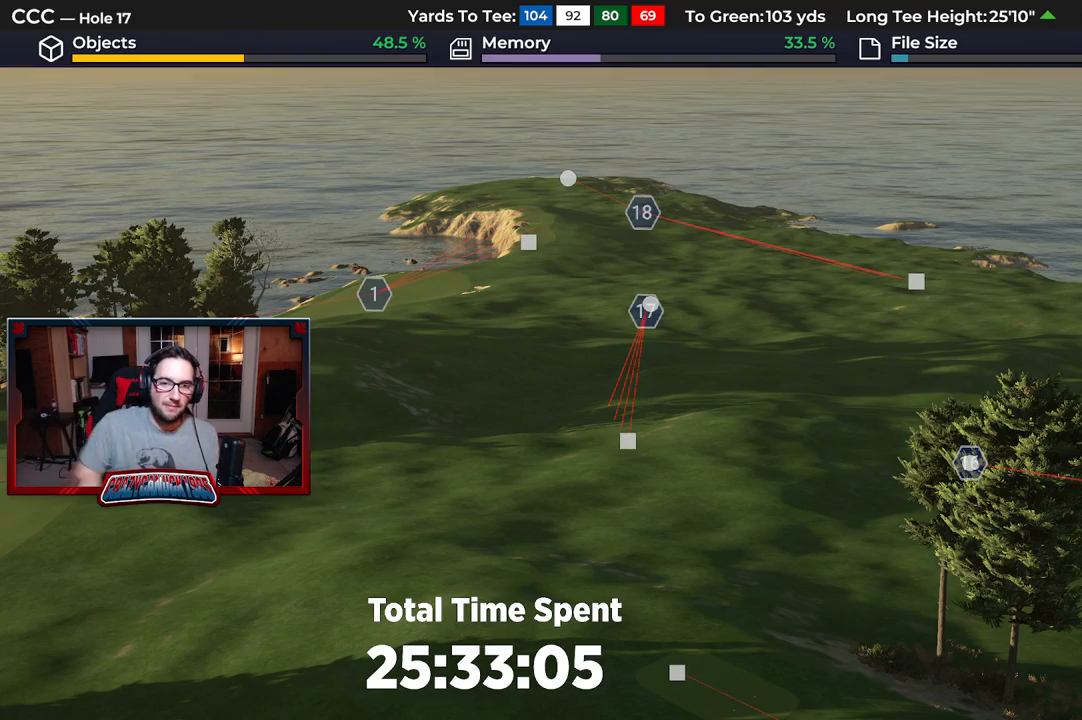
{"buttons": [], "left_stick": "center", "right_stick": "center", "events": [[200, "left_stick", "right"], [333, "left_stick", "center"]]}
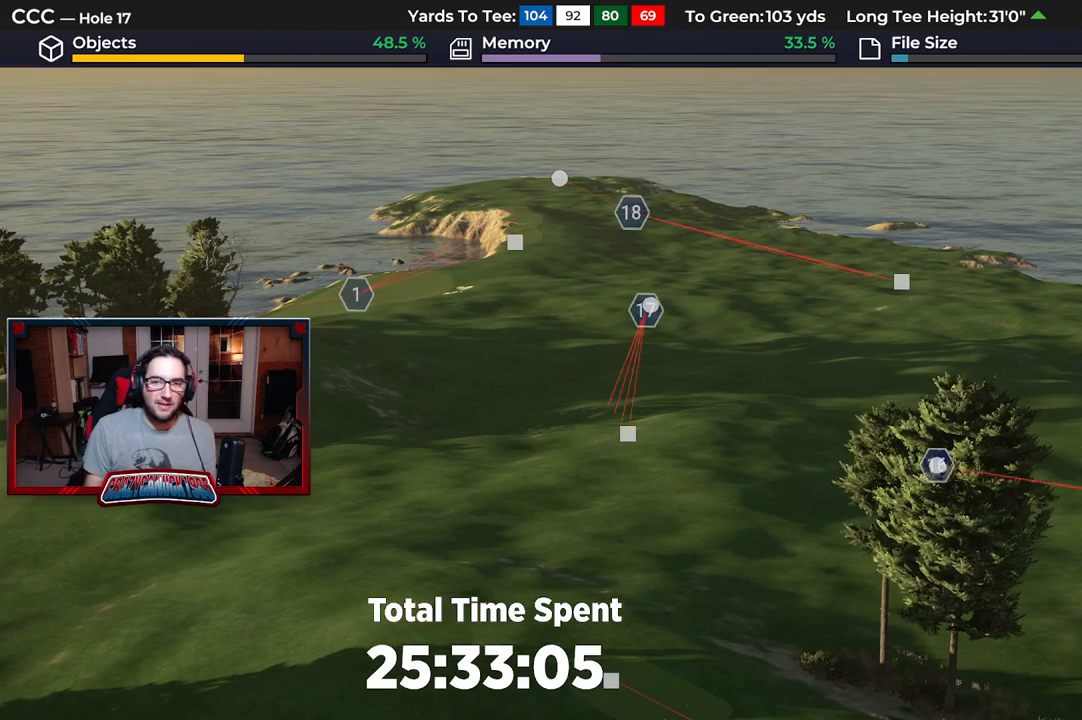
{"buttons": ["R2"], "left_stick": "center", "right_stick": "up", "events": [[183, "right_stick", "right"], [367, "right_stick", "up-right"], [433, "R2", "down"], [500, "right_stick", "up"]]}
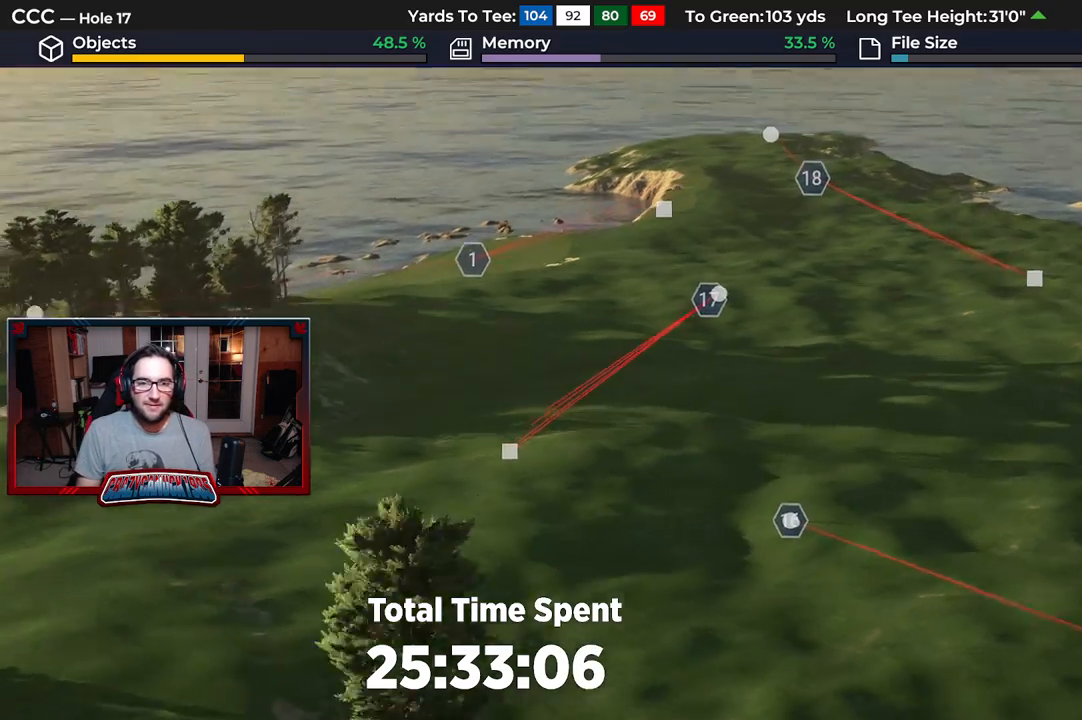
{"buttons": [], "left_stick": "down", "right_stick": "up", "events": [[150, "R2", "up"], [150, "left_stick", "down"]]}
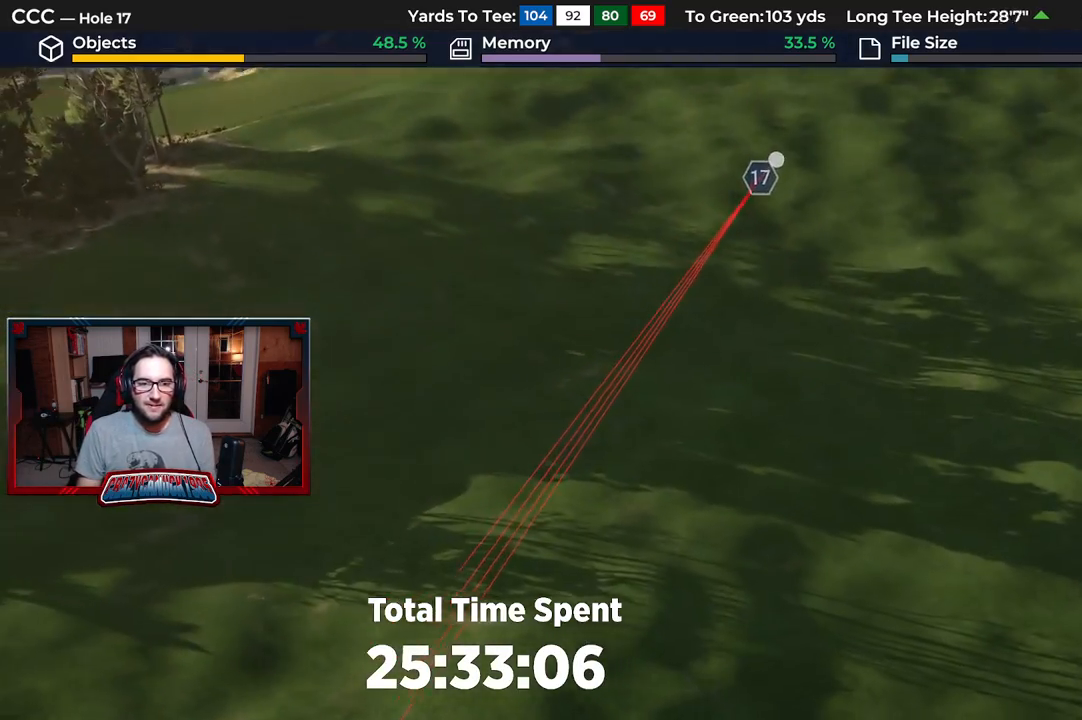
{"buttons": [], "left_stick": "center", "right_stick": "down", "events": [[33, "left_stick", "center"], [133, "right_stick", "center"], [217, "L2", "down"], [300, "right_stick", "down"], [383, "L2", "up"]]}
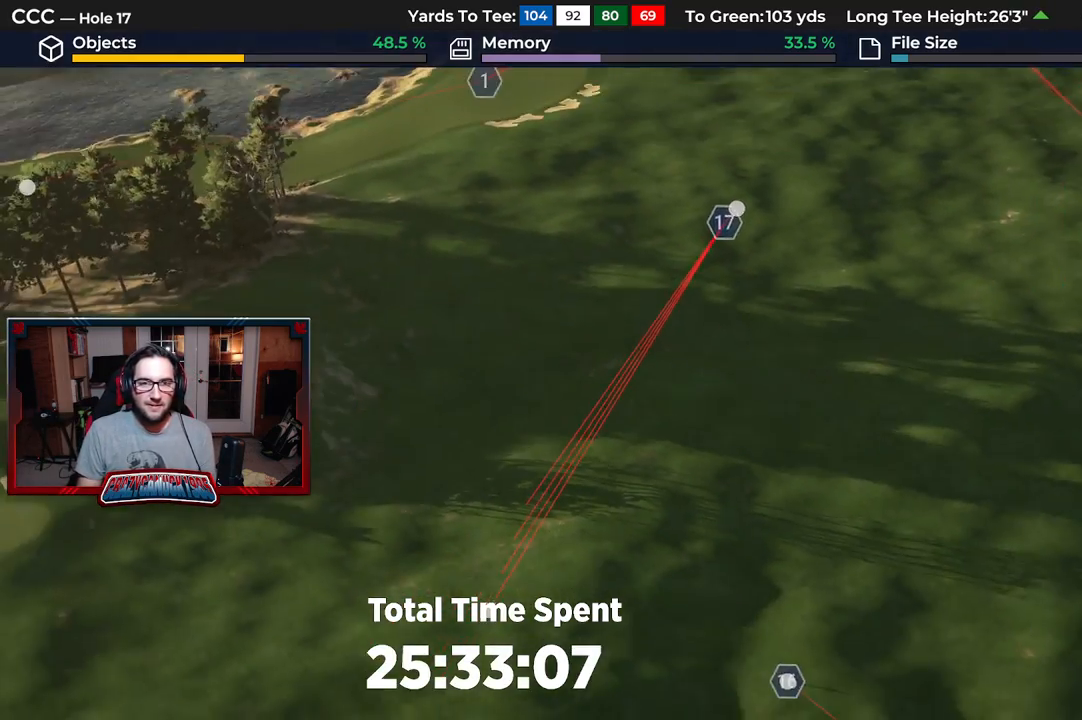
{"buttons": [], "left_stick": "center", "right_stick": "center", "events": [[300, "left_stick", "up"], [383, "left_stick", "center"], [483, "right_stick", "center"]]}
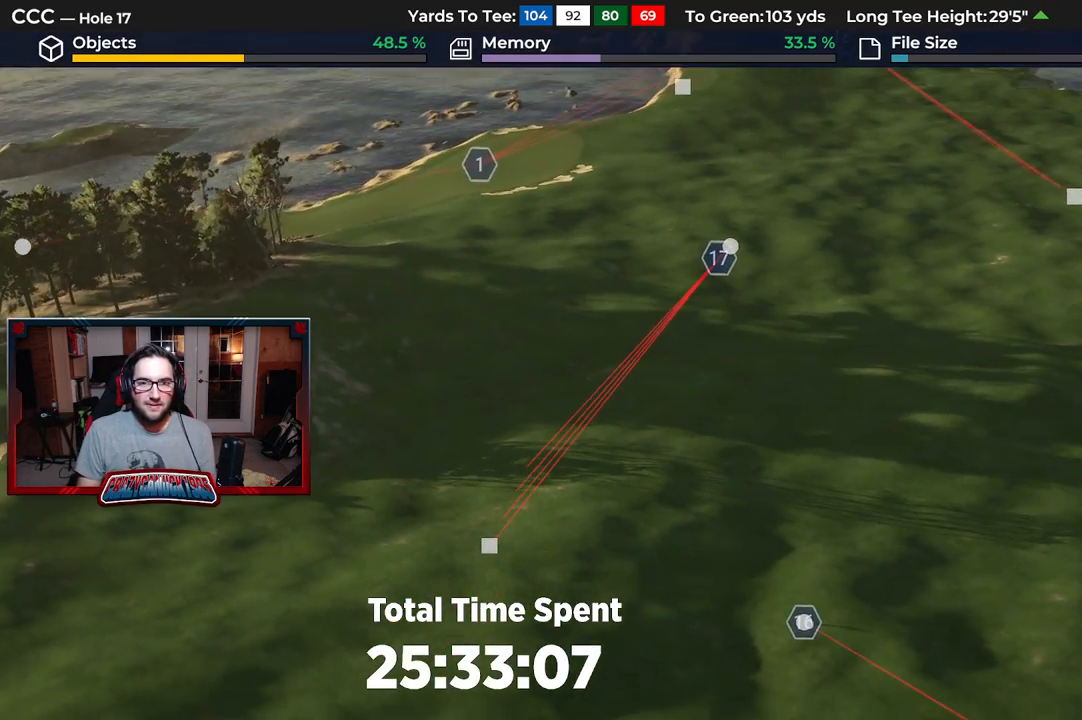
{"buttons": [], "left_stick": "center", "right_stick": "center", "events": [[317, "A", "down"], [417, "A", "up"]]}
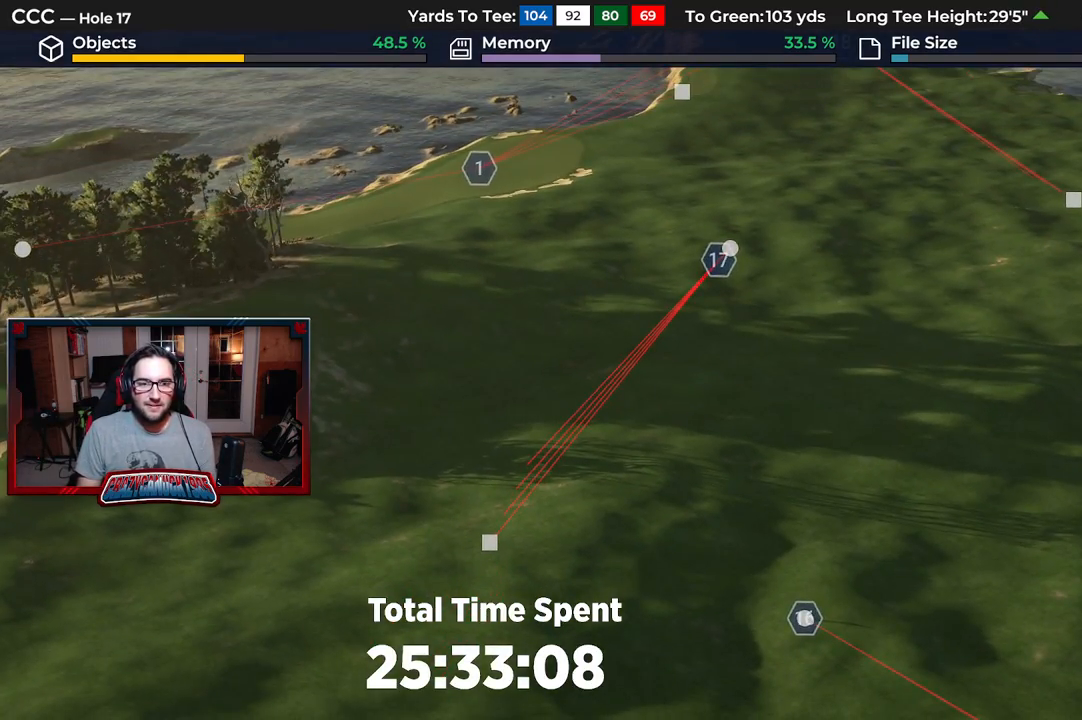
{"buttons": [], "left_stick": "center", "right_stick": "center", "events": []}
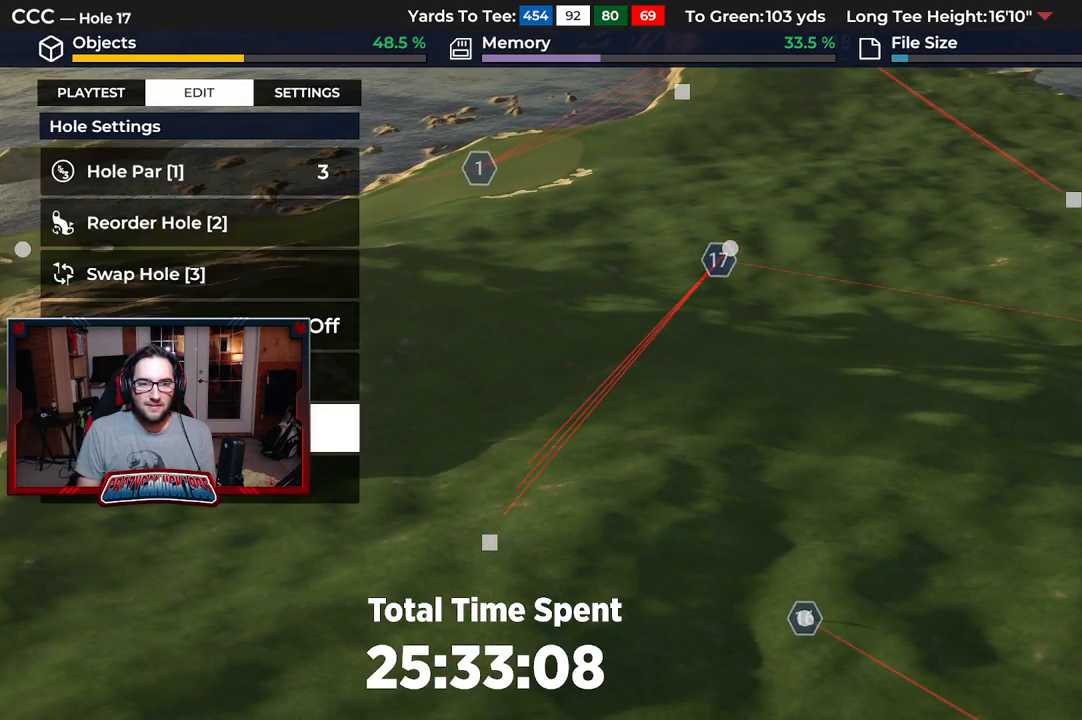
{"buttons": [], "left_stick": "down", "right_stick": "down-right", "events": [[183, "left_stick", "down"], [283, "right_stick", "down"], [400, "right_stick", "down-right"]]}
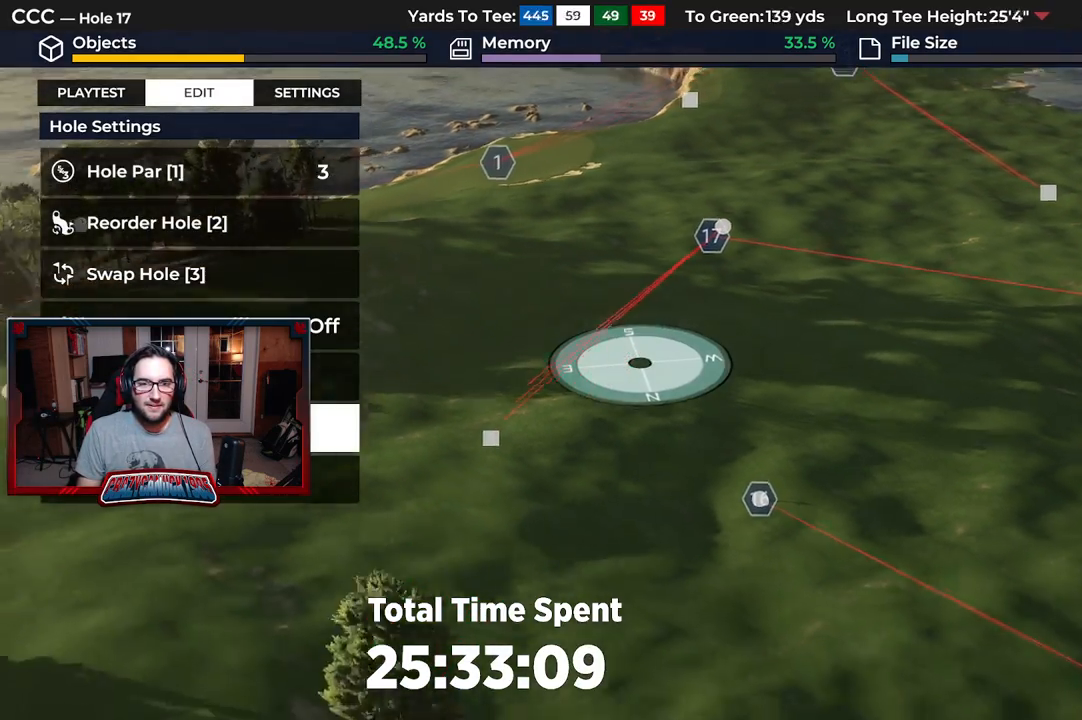
{"buttons": ["R2"], "left_stick": "right", "right_stick": "up", "events": [[83, "left_stick", "right"], [83, "right_stick", "center"], [200, "right_stick", "up"], [400, "R2", "down"]]}
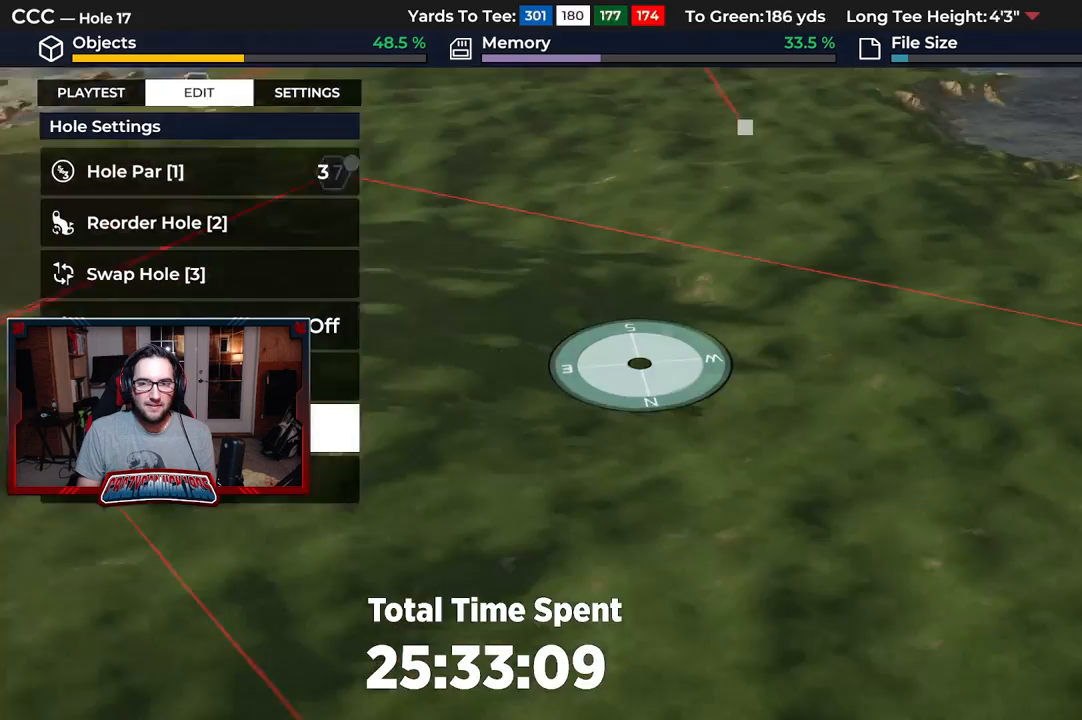
{"buttons": [], "left_stick": "down-right", "right_stick": "center", "events": [[83, "R2", "up"], [217, "R1", "down"], [300, "R1", "up"], [350, "right_stick", "center"], [450, "left_stick", "down-right"]]}
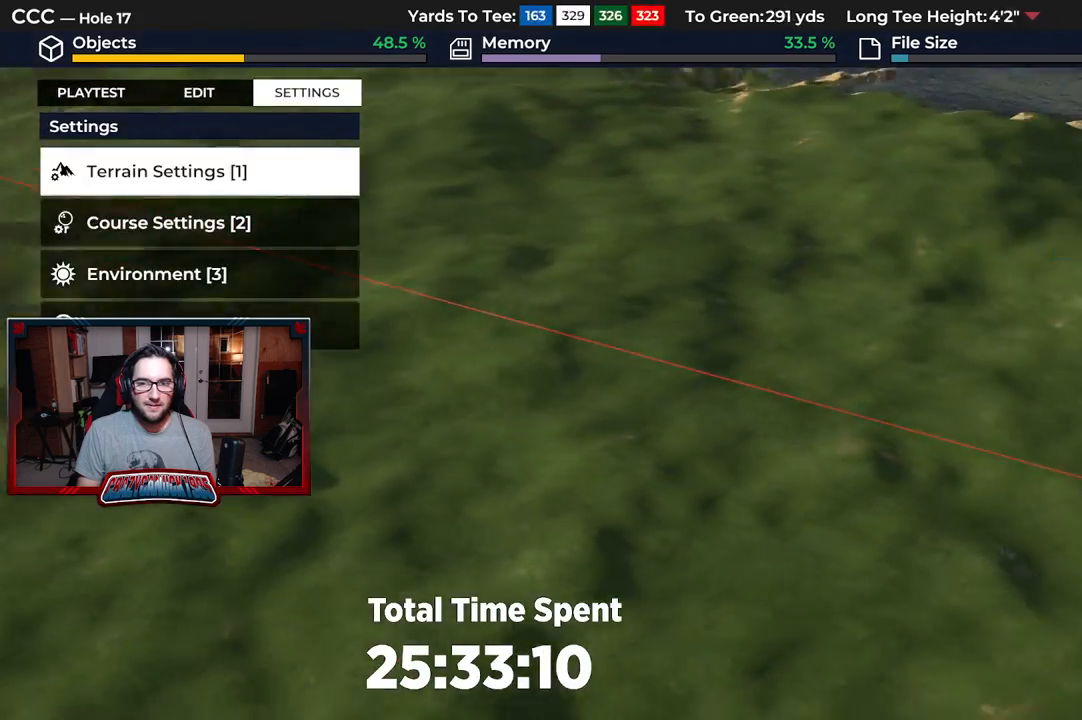
{"buttons": [], "left_stick": "down-right", "right_stick": "center", "events": [[83, "L1", "down"], [100, "R2", "down"], [217, "L1", "up"], [333, "R2", "up"]]}
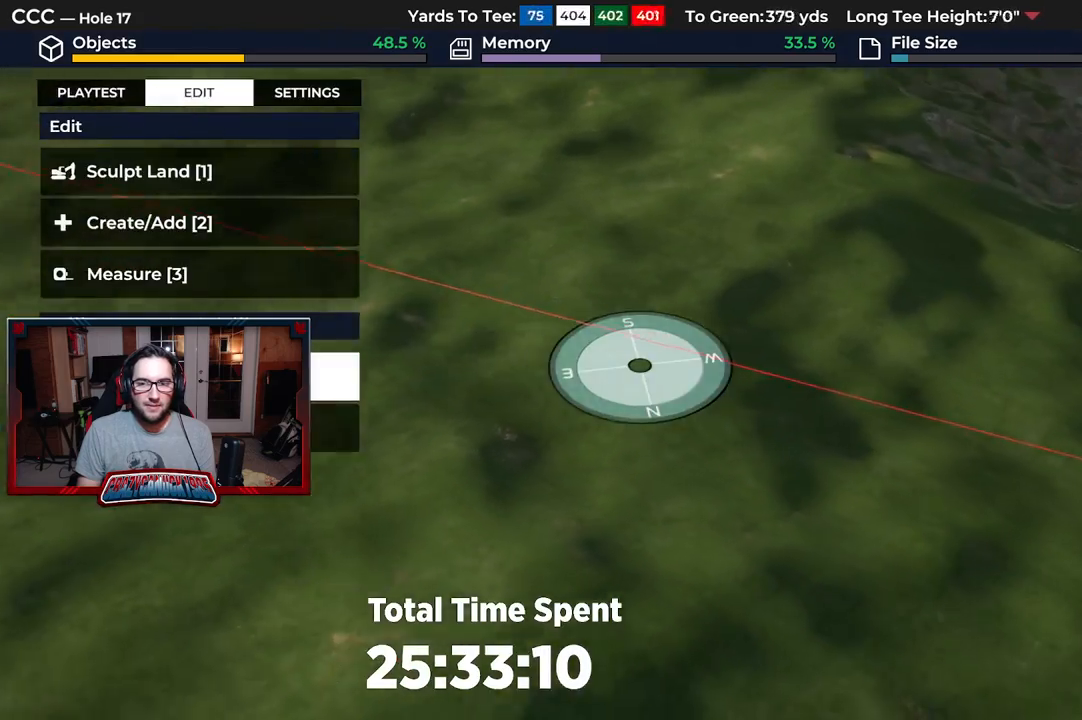
{"buttons": [], "left_stick": "right", "right_stick": "center", "events": [[17, "left_stick", "right"]]}
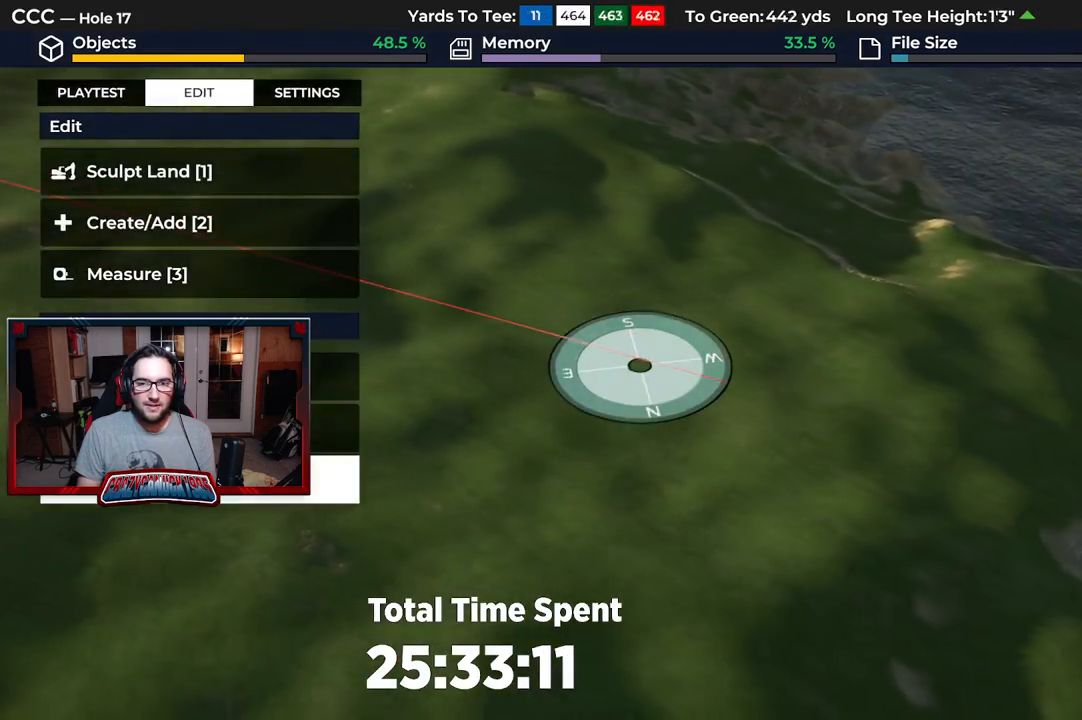
{"buttons": ["R2"], "left_stick": "center", "right_stick": "center", "events": [[17, "left_stick", "down-right"], [150, "left_stick", "center"], [250, "R2", "down"]]}
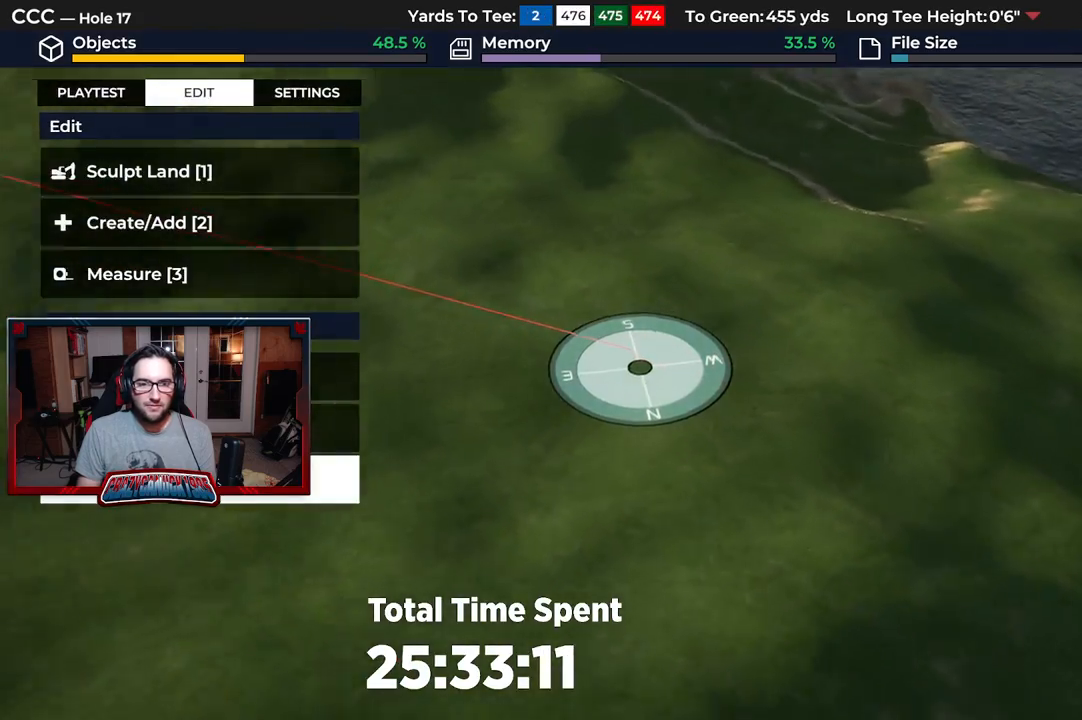
{"buttons": [], "left_stick": "center", "right_stick": "center", "events": [[117, "left_stick", "up"], [350, "R2", "up"], [450, "left_stick", "center"]]}
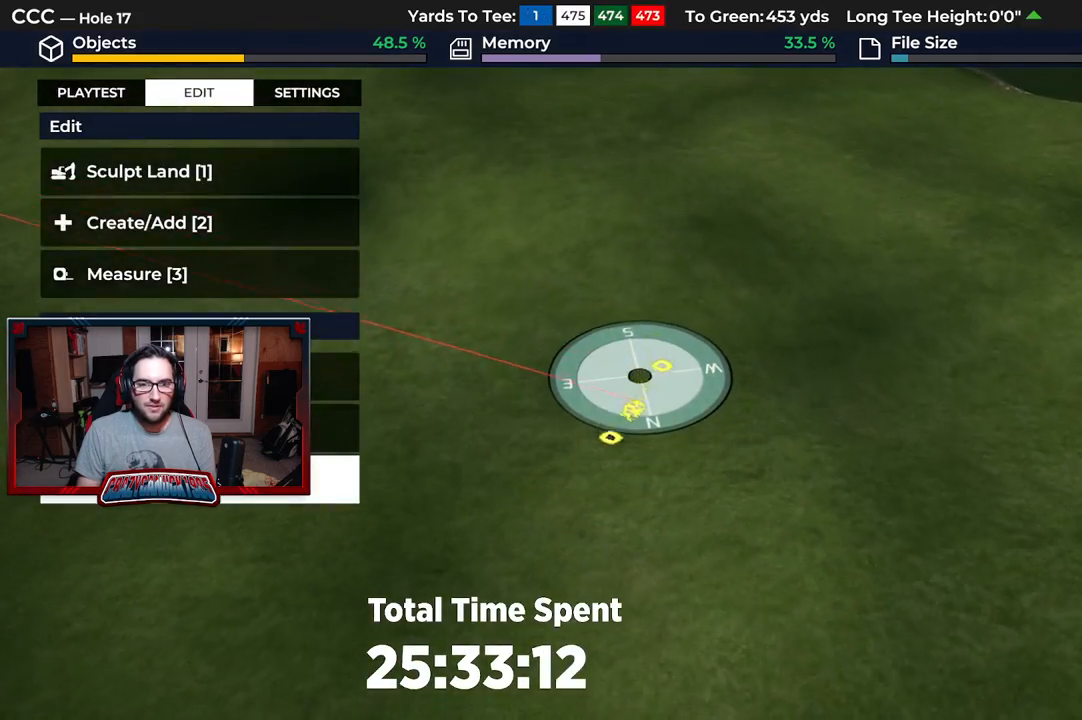
{"buttons": ["A"], "left_stick": "center", "right_stick": "center", "events": [[150, "left_stick", "down"], [250, "left_stick", "center"], [417, "A", "down"]]}
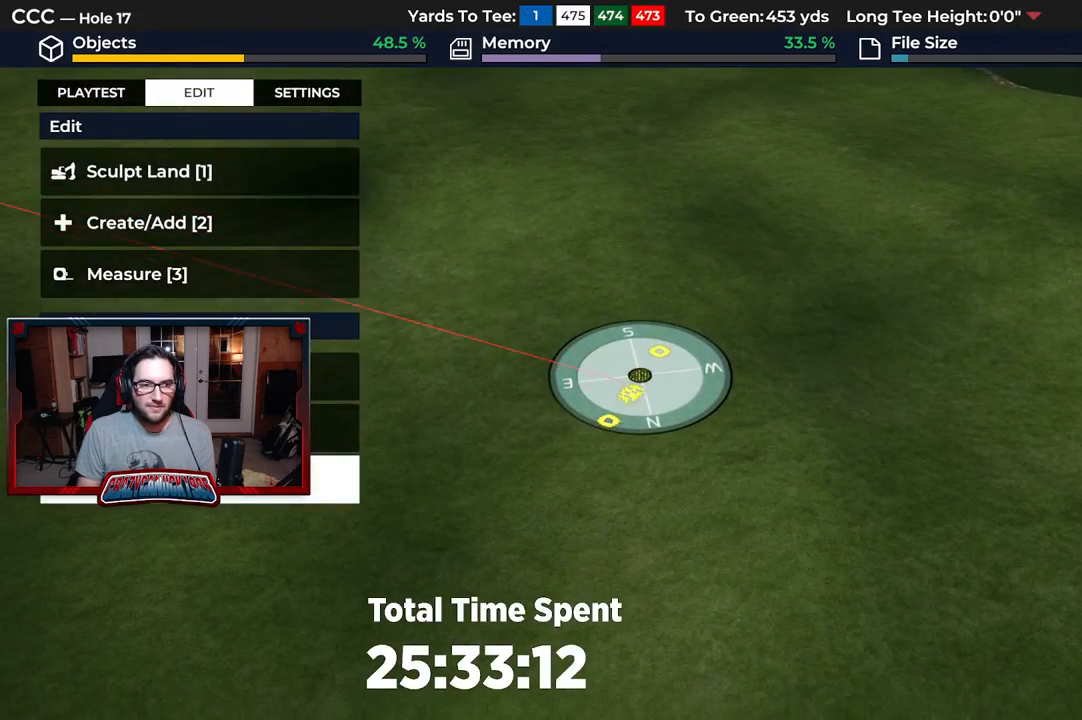
{"buttons": [], "left_stick": "center", "right_stick": "center", "events": [[17, "A", "up"], [217, "A", "down"], [317, "A", "up"]]}
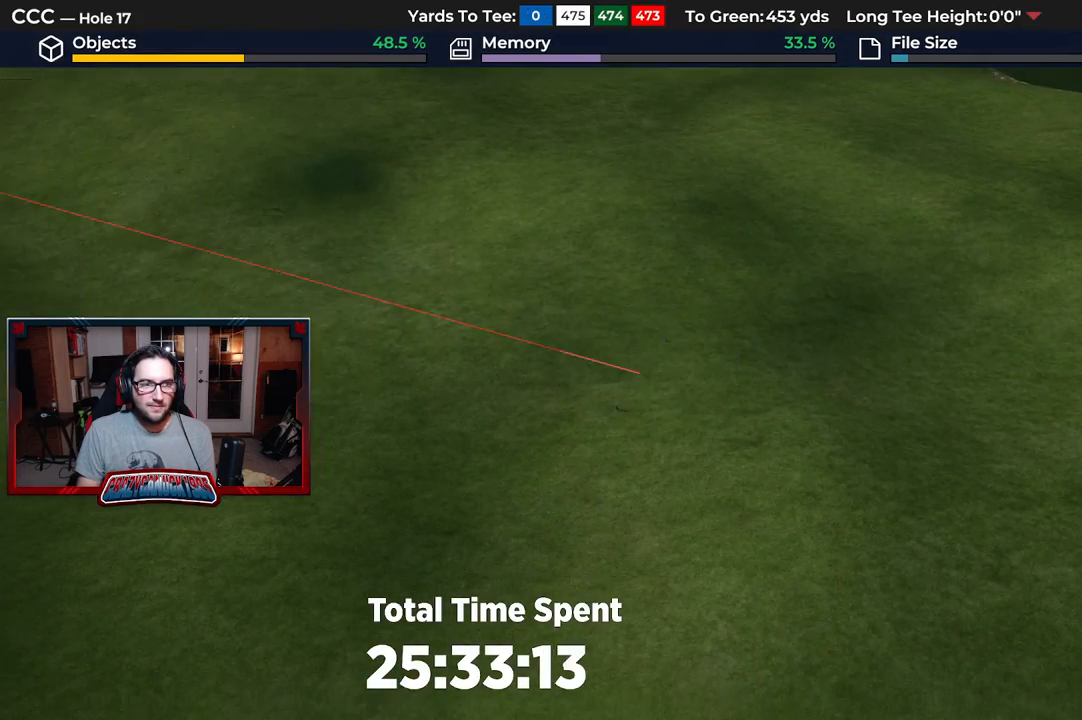
{"buttons": ["L2"], "left_stick": "left", "right_stick": "down-right", "events": [[67, "L2", "down"], [117, "left_stick", "down-left"], [250, "right_stick", "down-right"], [317, "left_stick", "left"]]}
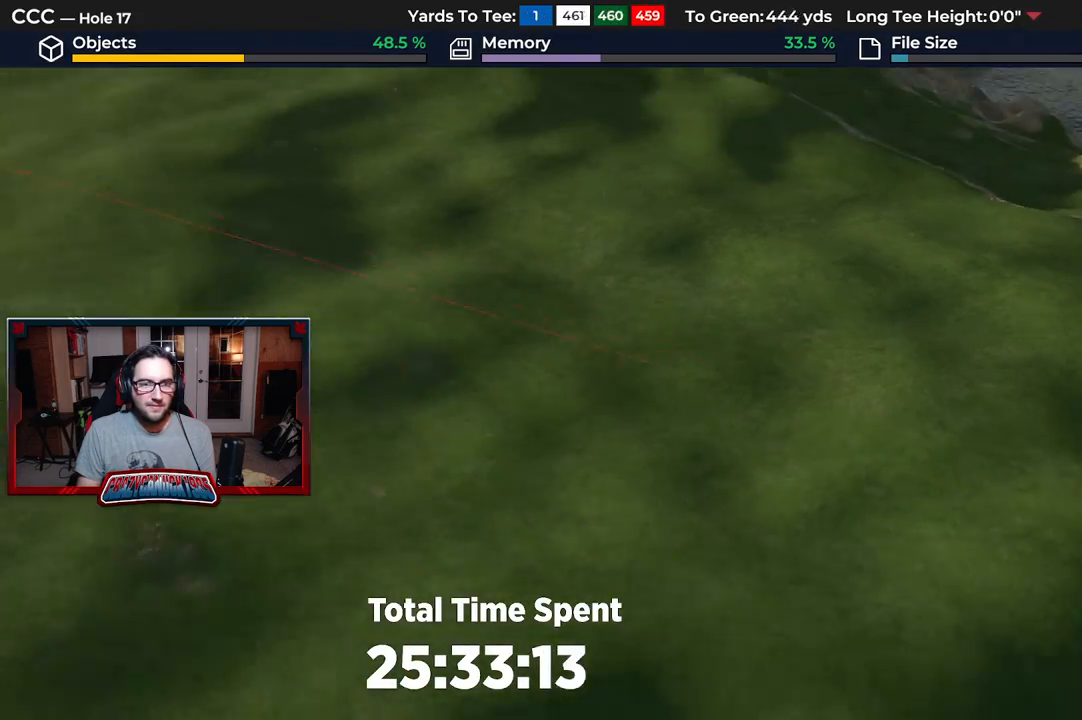
{"buttons": ["L2"], "left_stick": "left", "right_stick": "down-right", "events": []}
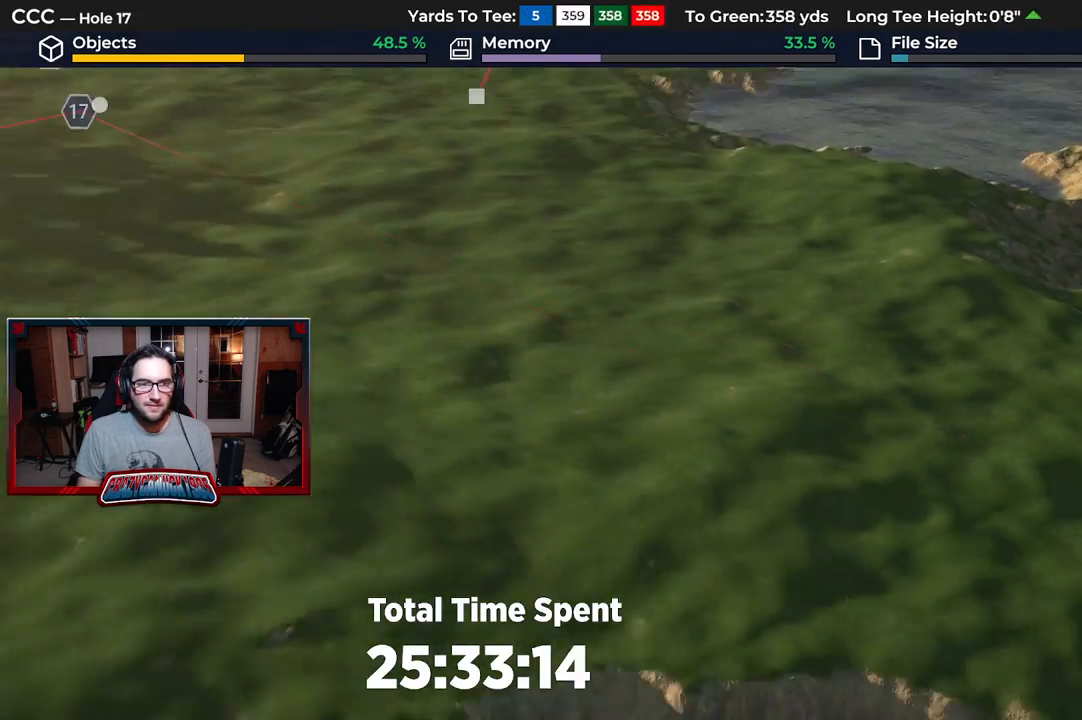
{"buttons": [], "left_stick": "left", "right_stick": "center", "events": [[83, "L2", "up"], [150, "right_stick", "center"]]}